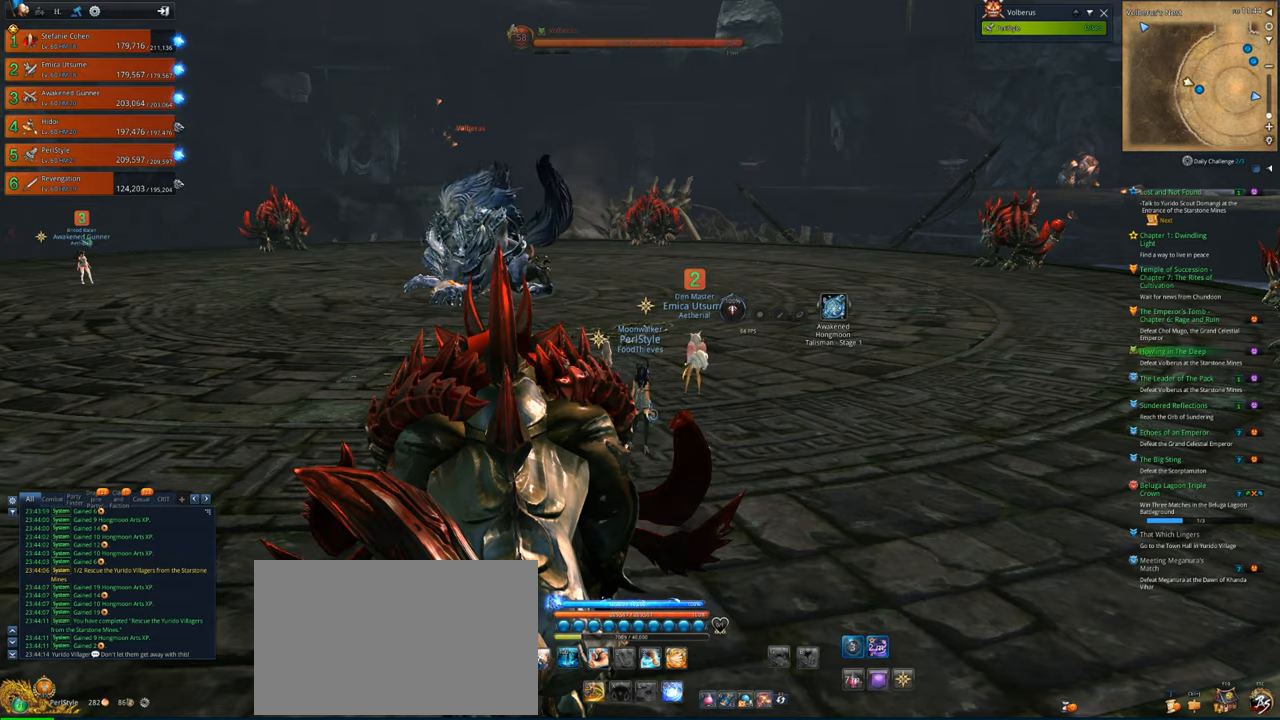
Gameplay with keyboard and mouse; each line is a JSON object with the keys and mouse buttons held at the frame after it. "events" lists presses ("down") and releases ("up") of "1", "2", "3", "4", "5", "a", "alt", "c", "caps_lock", "ctrl", "d", "e", "f", "g", "q", "r", "s", "shift", "space", "t", "tab", "v", "w", "x", "z", "mouse_left", "mouse_wheel" and "mouse_right" between this image and that frame as [ms after this image, input, new state], when the widget could be followed in between. "mouse_left", "mouse_wheel", "mouse_right" = the "left", "wheel", "right" buttons of the "mouse" list. No other keys are recorded. "wheel" means that the mouse wheel is clicked or scrolled. "mouse_move" is the direction in which the mouse moves at that frame (one of eight, or "still"), when it could be read.
{"keys": ["d"], "mouse": [], "mouse_move": "still", "events": [[67, "d", "down"]]}
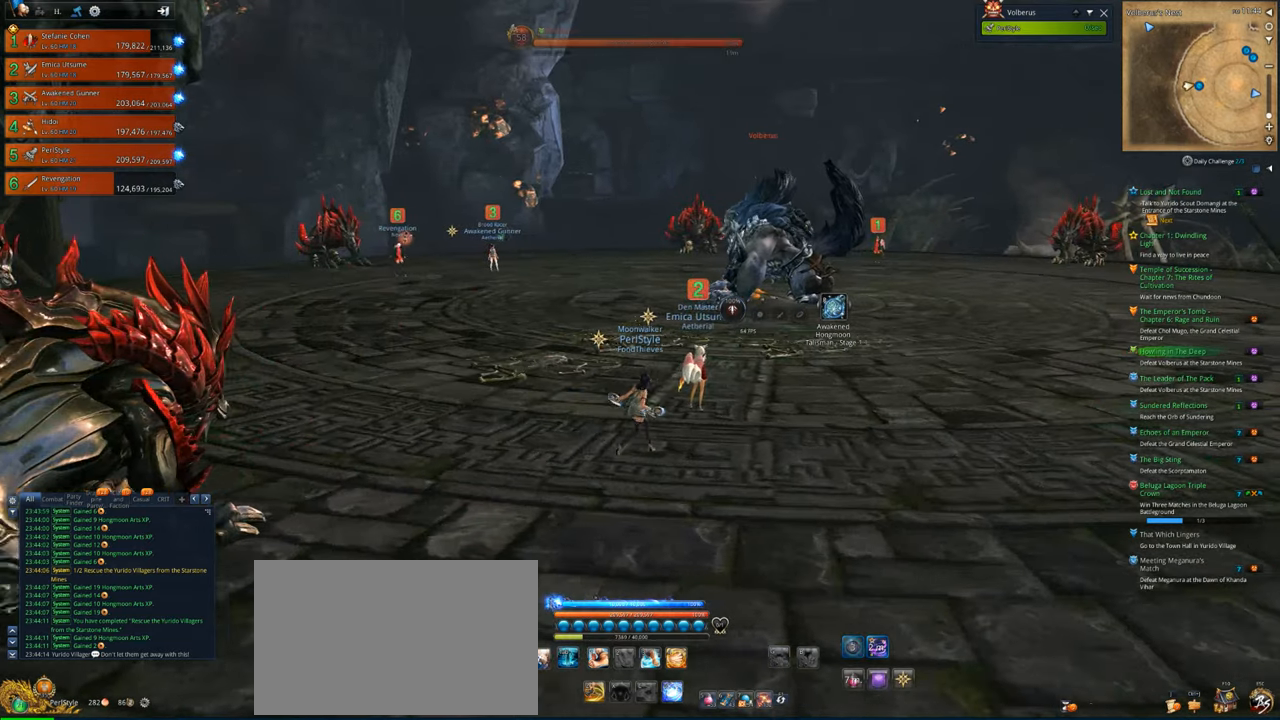
{"keys": ["d"], "mouse": [], "mouse_move": "still", "events": []}
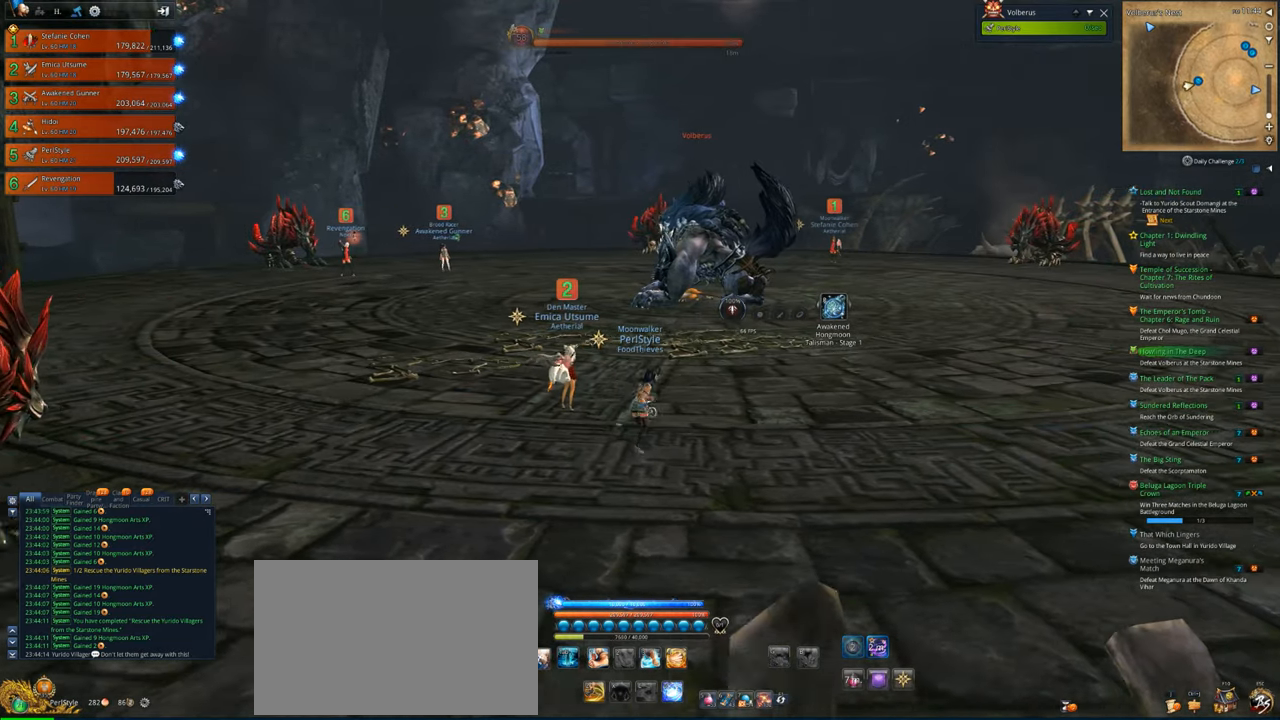
{"keys": ["d", "s"], "mouse": [], "mouse_move": "left", "events": [[67, "s", "down"]]}
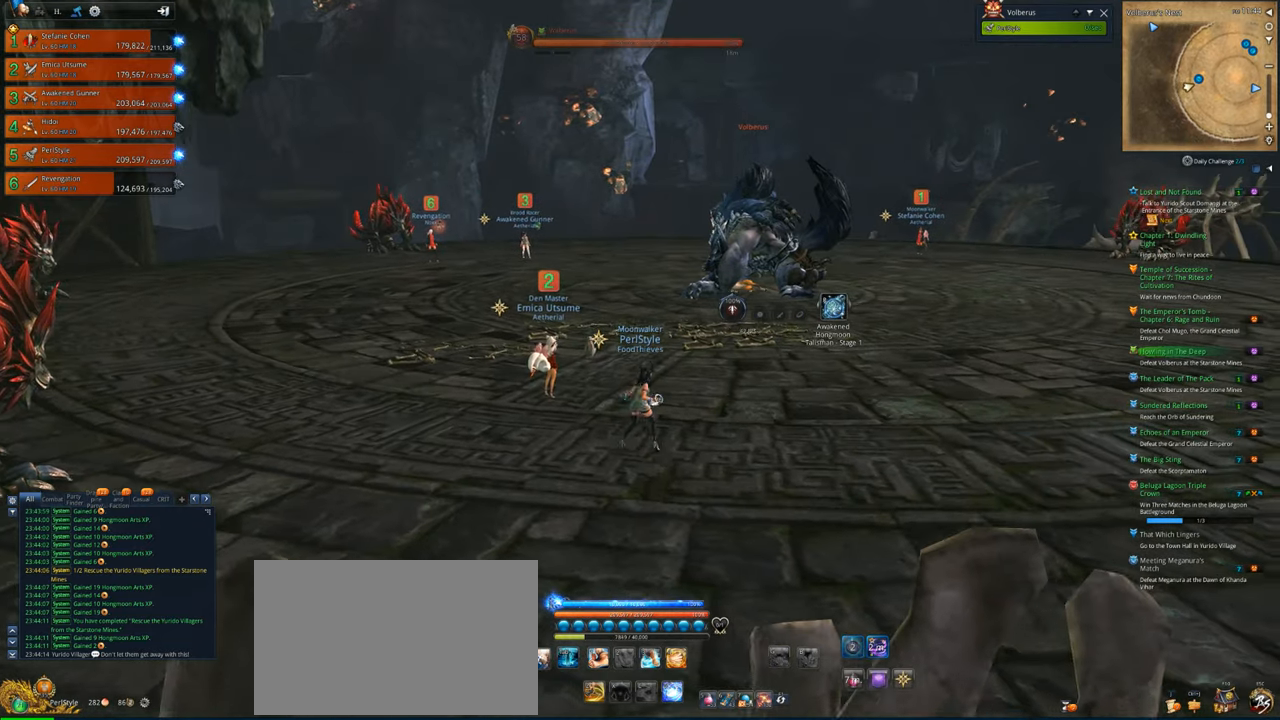
{"keys": ["d"], "mouse": [], "mouse_move": "still", "events": [[33, "a", "down"], [200, "s", "up"], [400, "a", "up"]]}
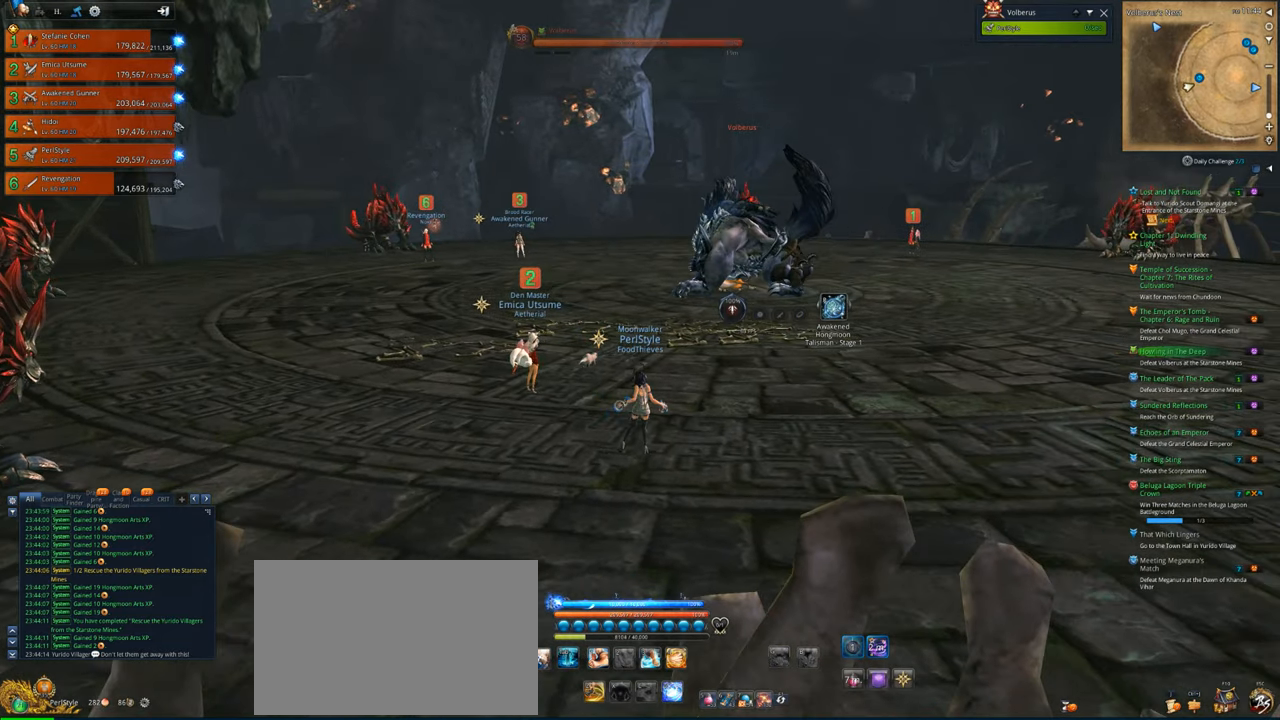
{"keys": ["a", "d"], "mouse": [], "mouse_move": "still", "events": [[167, "s", "down"], [367, "a", "down"], [467, "s", "up"]]}
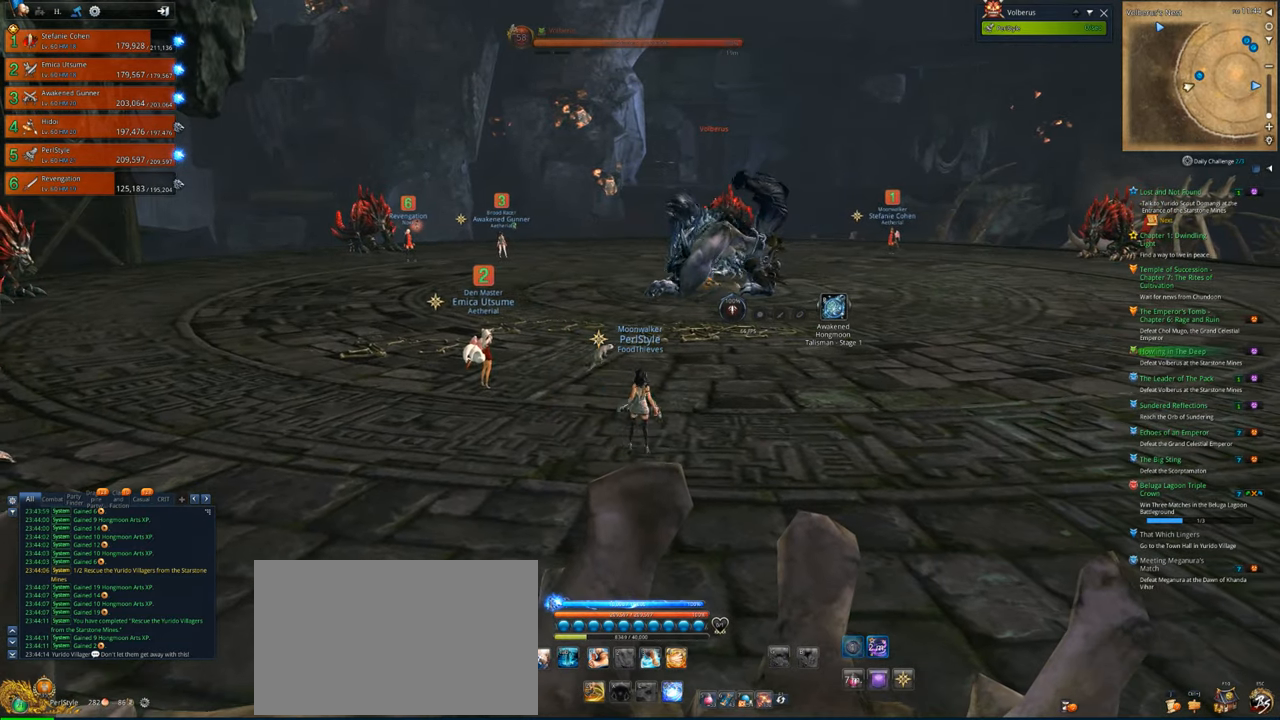
{"keys": ["a", "d"], "mouse": [], "mouse_move": "still", "events": [[33, "a", "up"], [200, "s", "down"], [367, "a", "down"], [467, "s", "up"]]}
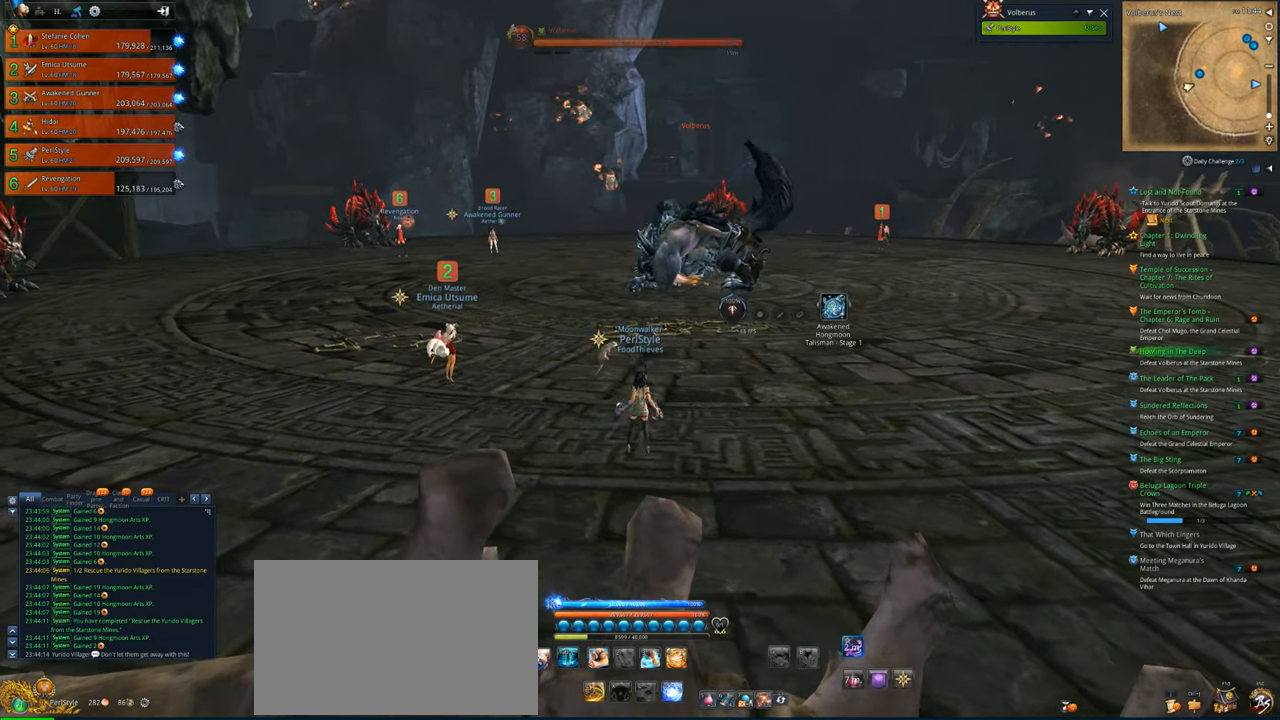
{"keys": ["d", "s"], "mouse": [], "mouse_move": "still", "events": [[200, "w", "down"], [267, "w", "up"], [300, "a", "up"], [400, "s", "down"]]}
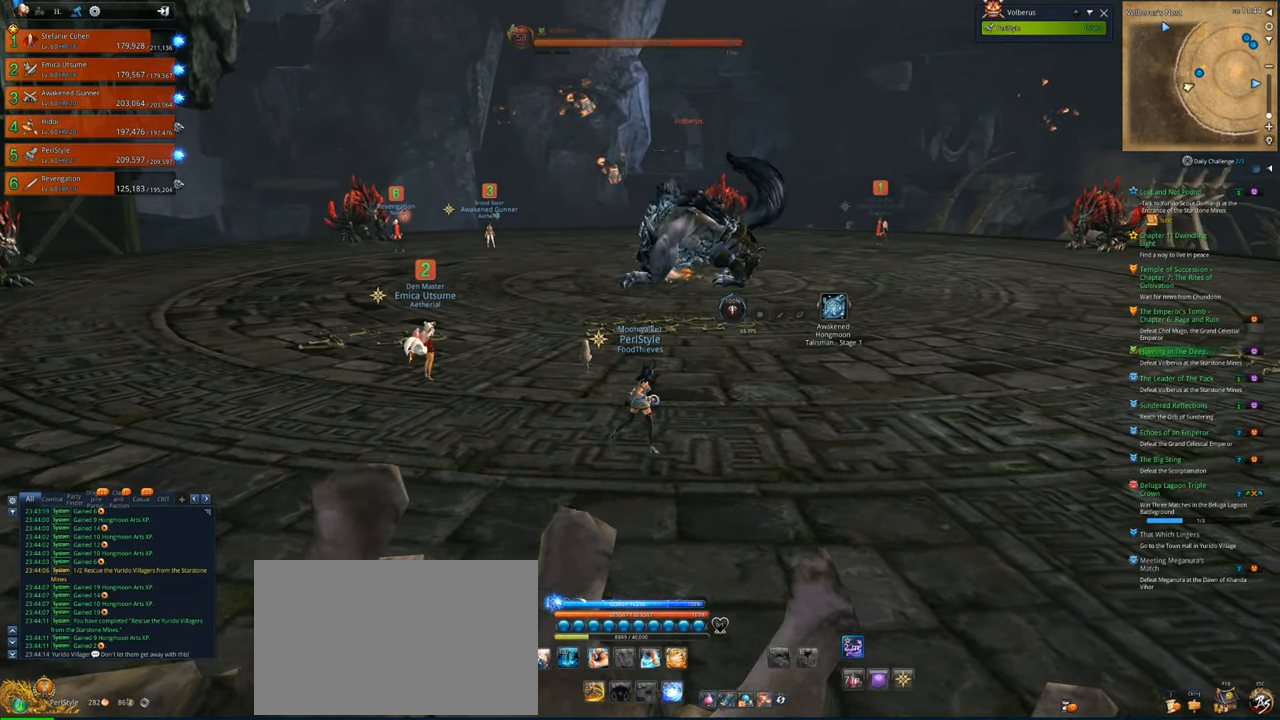
{"keys": ["alt"], "mouse": [], "mouse_move": "up-right", "events": [[67, "s", "up"], [133, "d", "up"], [233, "alt", "down"]]}
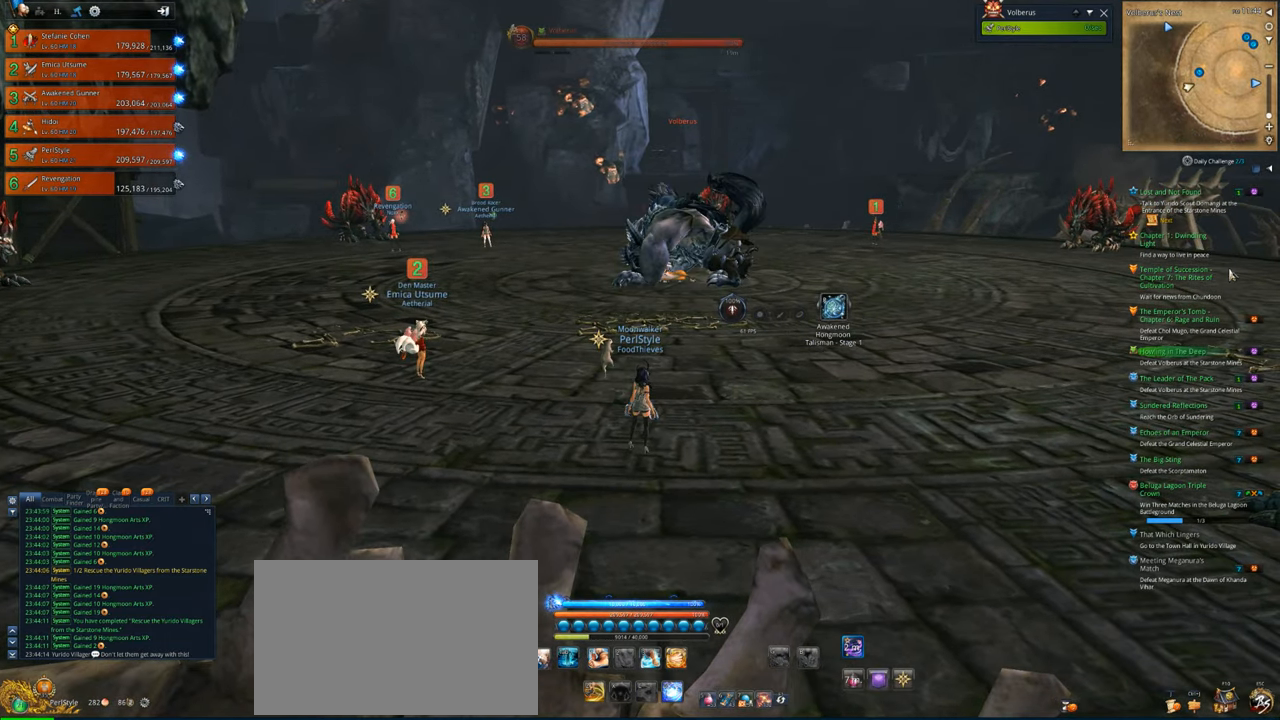
{"keys": ["alt"], "mouse": [], "mouse_move": "still", "events": [[367, "mouse_left", "down"], [467, "mouse_left", "up"]]}
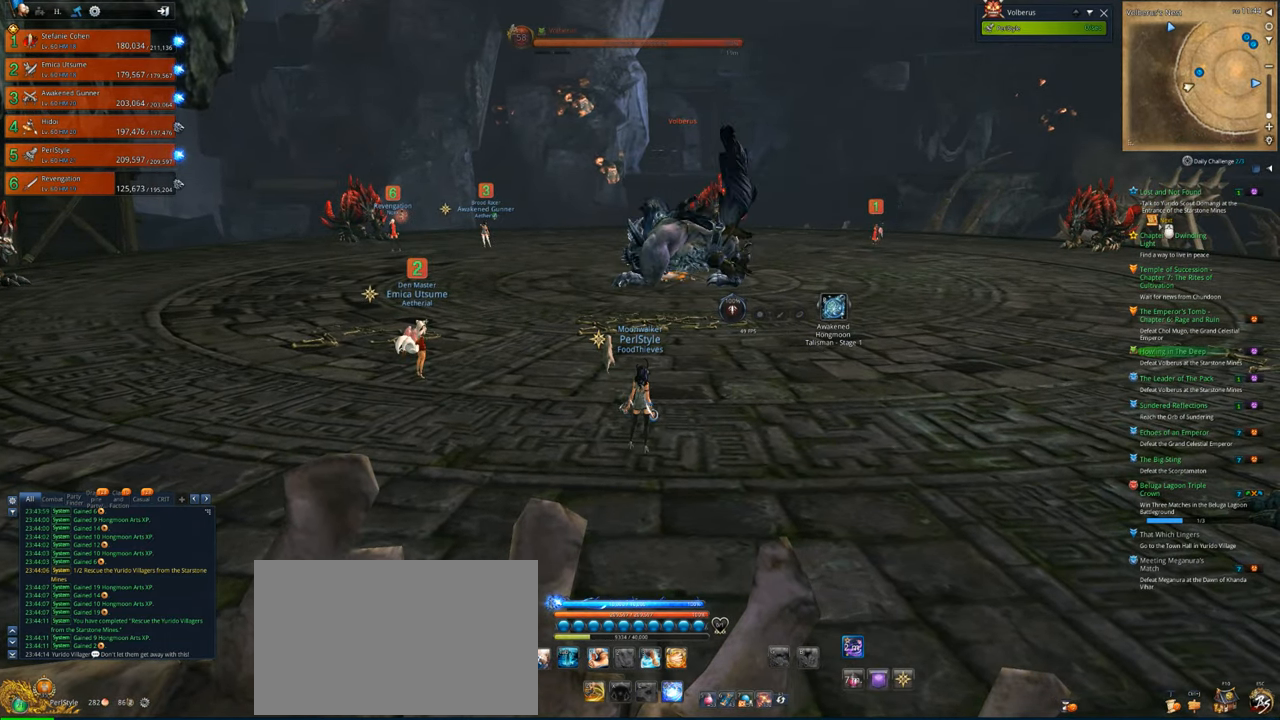
{"keys": ["alt"], "mouse": ["left"], "mouse_move": "down-left", "events": [[67, "mouse_left", "down"], [100, "mouse_left", "up"], [200, "mouse_left", "down"], [300, "mouse_left", "up"], [433, "mouse_left", "down"]]}
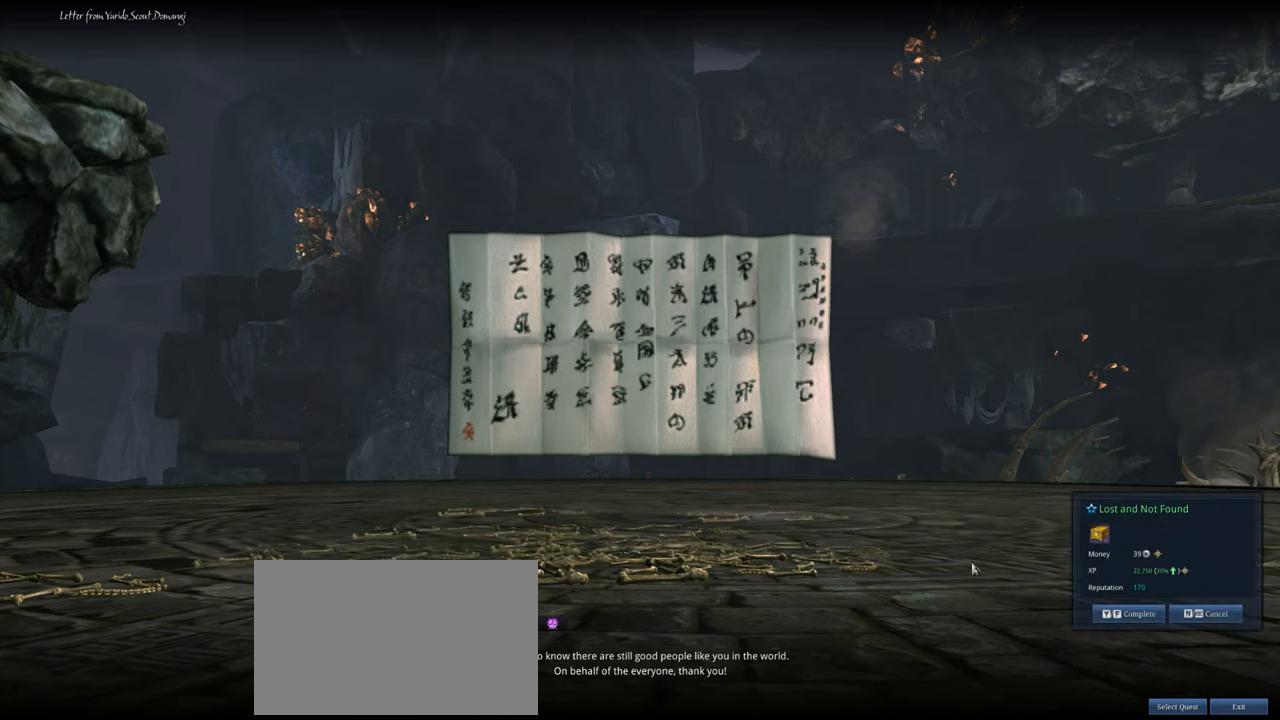
{"keys": ["alt"], "mouse": ["left"], "mouse_move": "still", "events": [[33, "mouse_left", "up"], [133, "mouse_left", "down"], [233, "mouse_left", "up"], [367, "mouse_left", "down"], [400, "mouse_left", "up"], [500, "mouse_left", "down"]]}
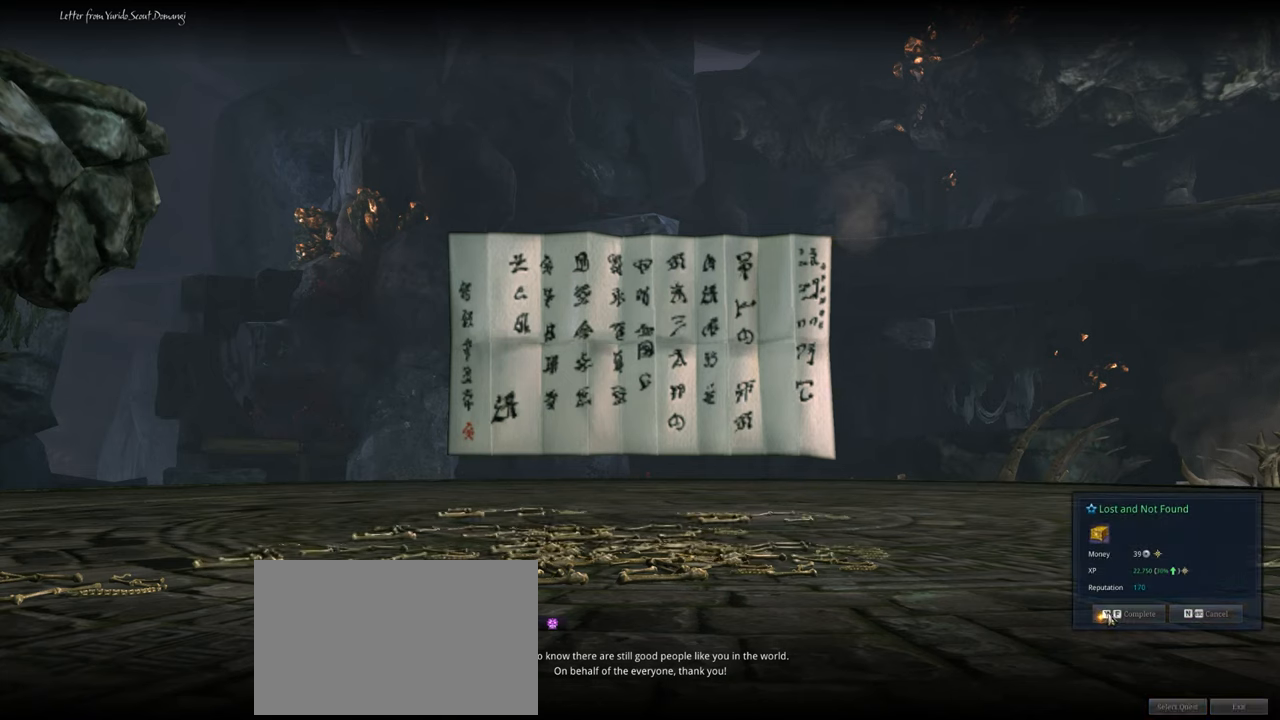
{"keys": ["a", "d"], "mouse": [], "mouse_move": "still", "events": [[100, "mouse_left", "up"], [233, "a", "down"], [233, "alt", "up"], [367, "a", "up"], [367, "d", "down"], [467, "a", "down"]]}
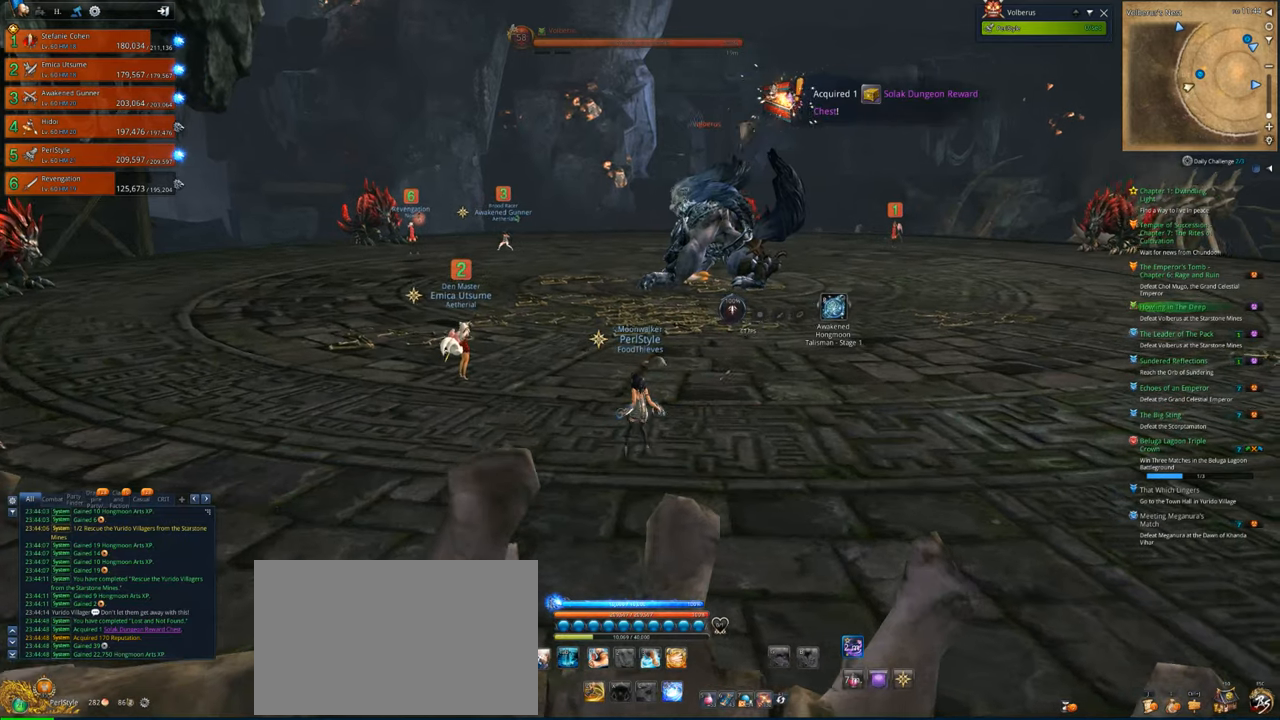
{"keys": ["s"], "mouse": [], "mouse_move": "still", "events": [[67, "d", "up"], [67, "s", "down"], [167, "a", "up"]]}
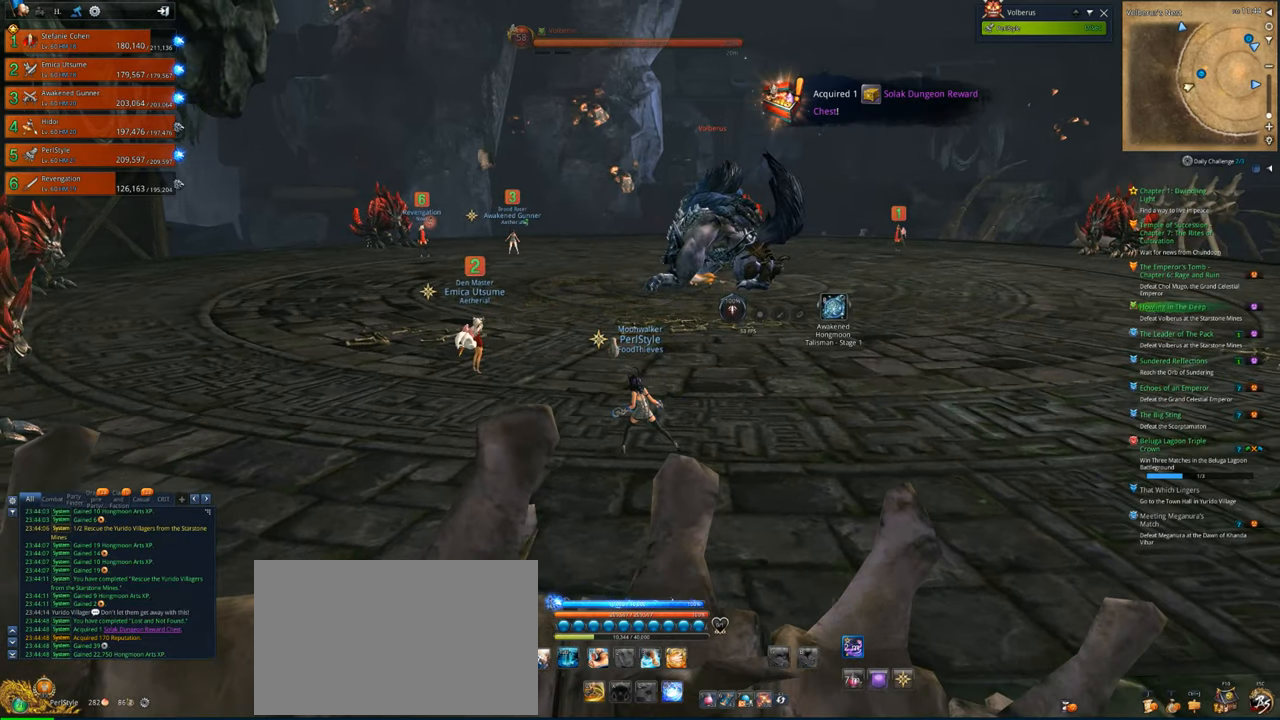
{"keys": [], "mouse": [], "mouse_move": "still", "events": [[67, "s", "up"]]}
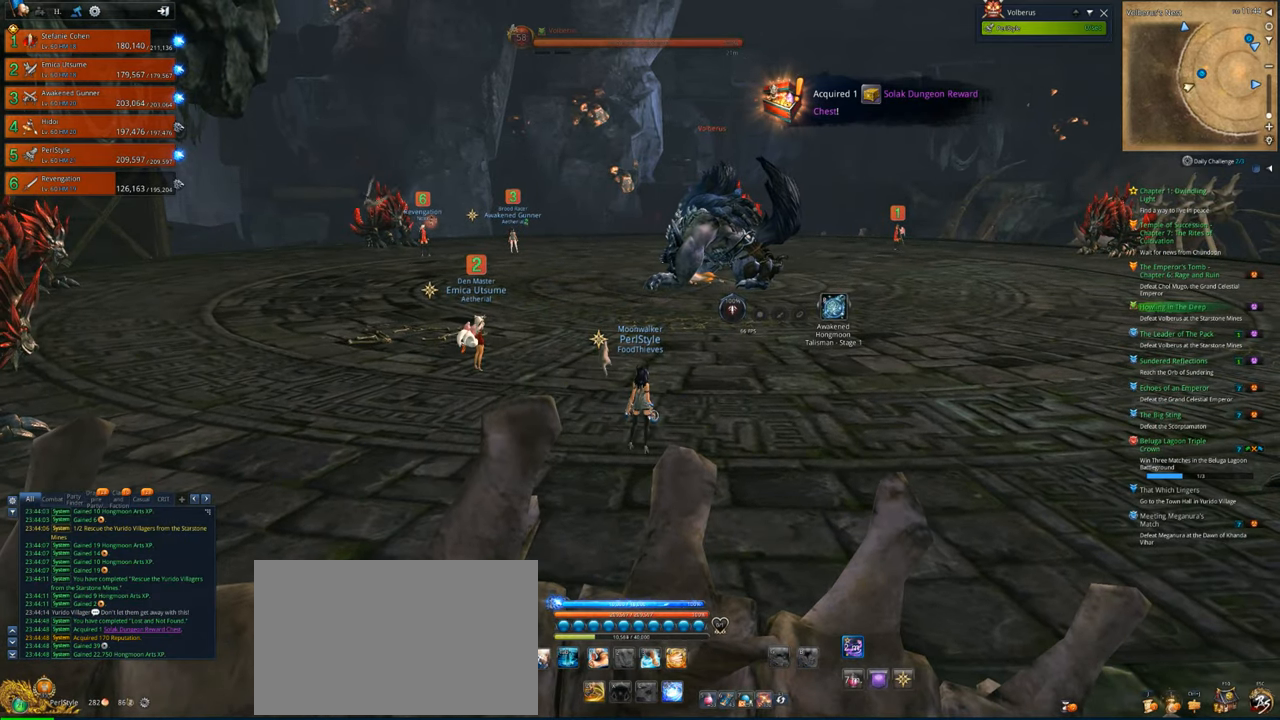
{"keys": [], "mouse": [], "mouse_move": "still", "events": []}
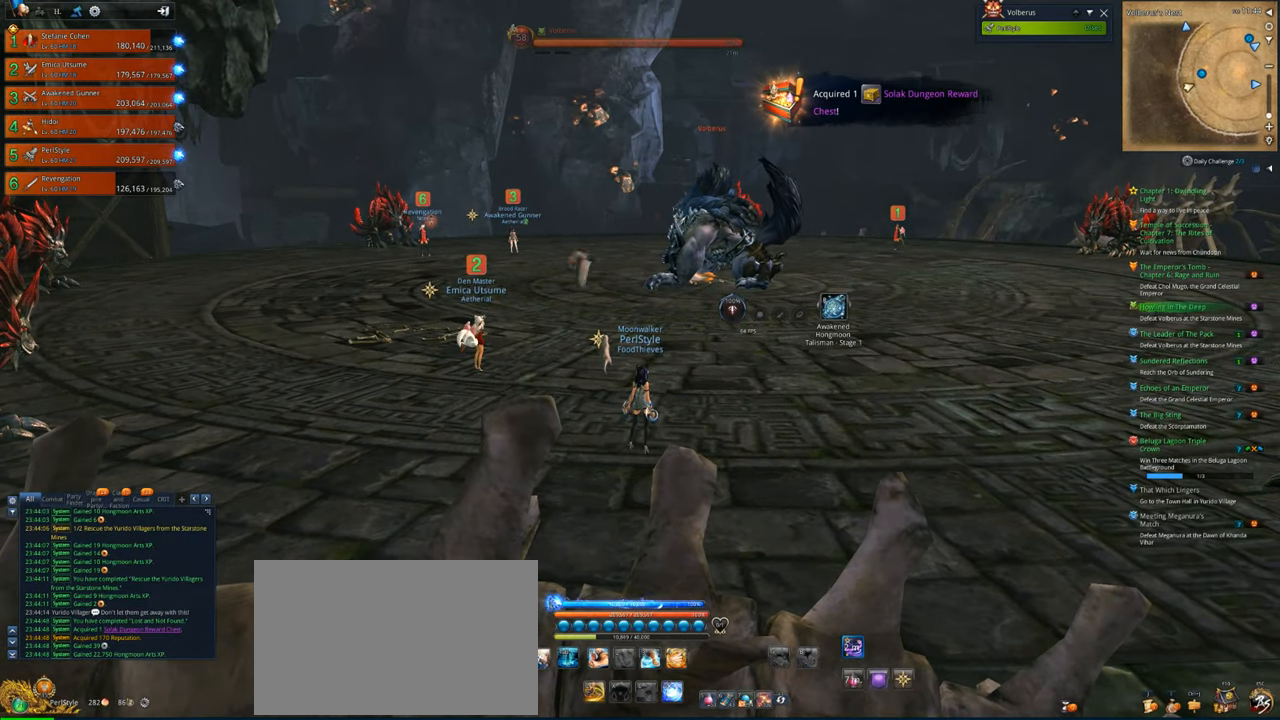
{"keys": [], "mouse": [], "mouse_move": "still", "events": []}
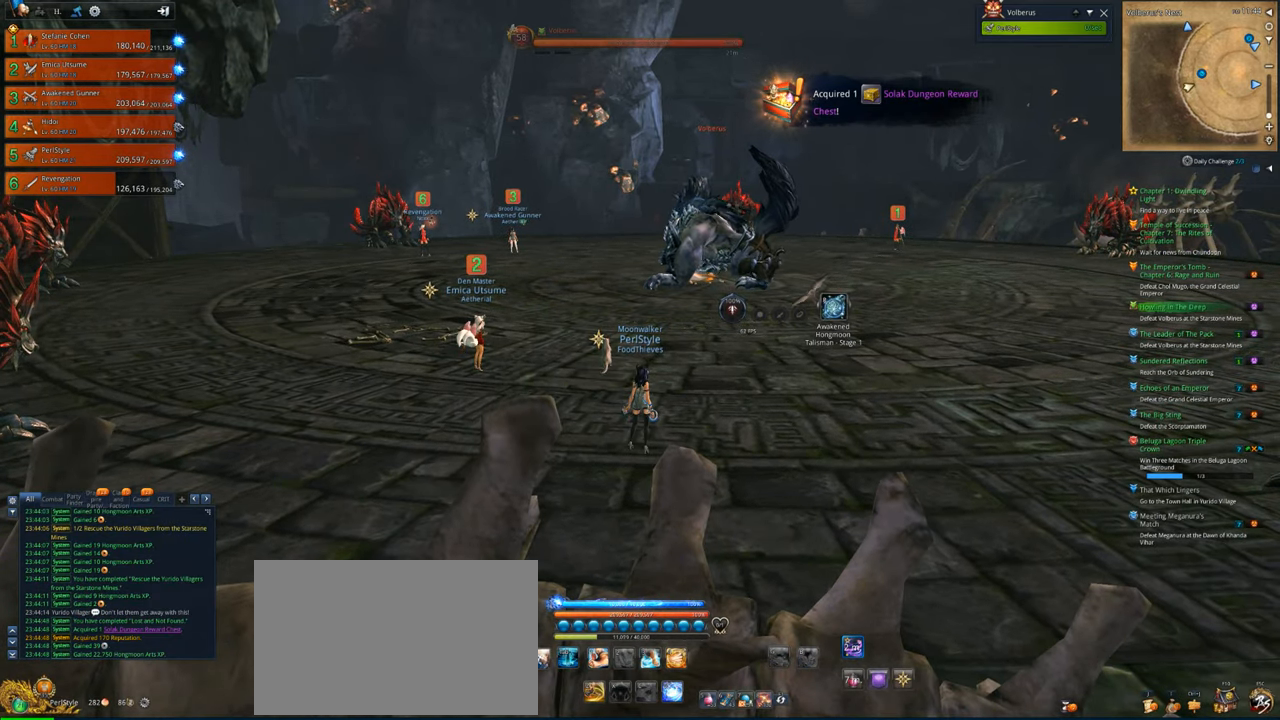
{"keys": [], "mouse": [], "mouse_move": "still", "events": []}
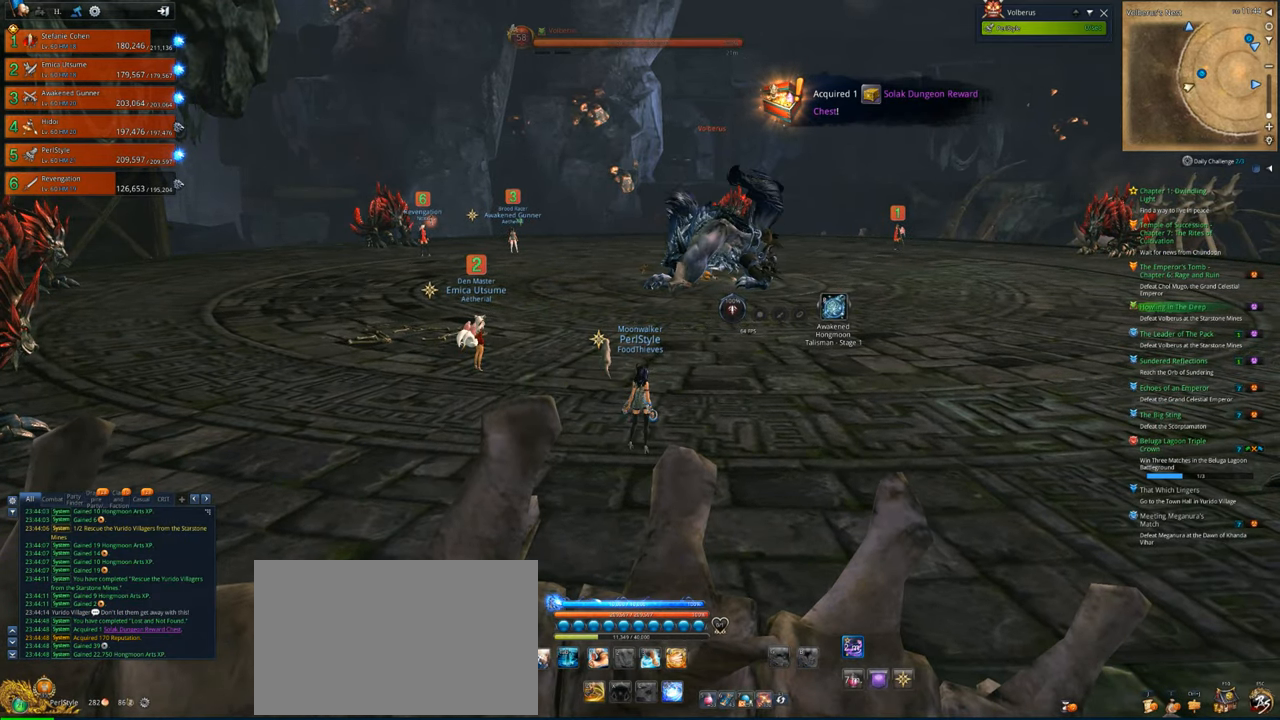
{"keys": [], "mouse": [], "mouse_move": "still", "events": []}
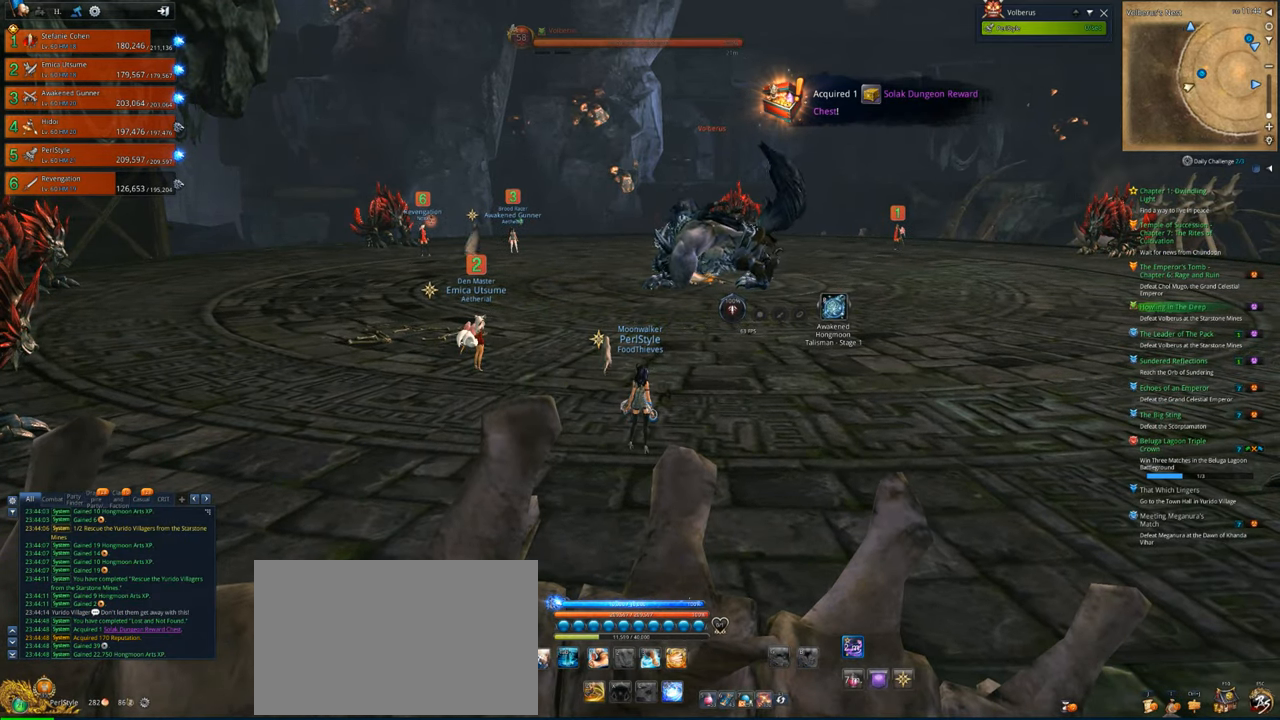
{"keys": [], "mouse": [], "mouse_move": "down", "events": []}
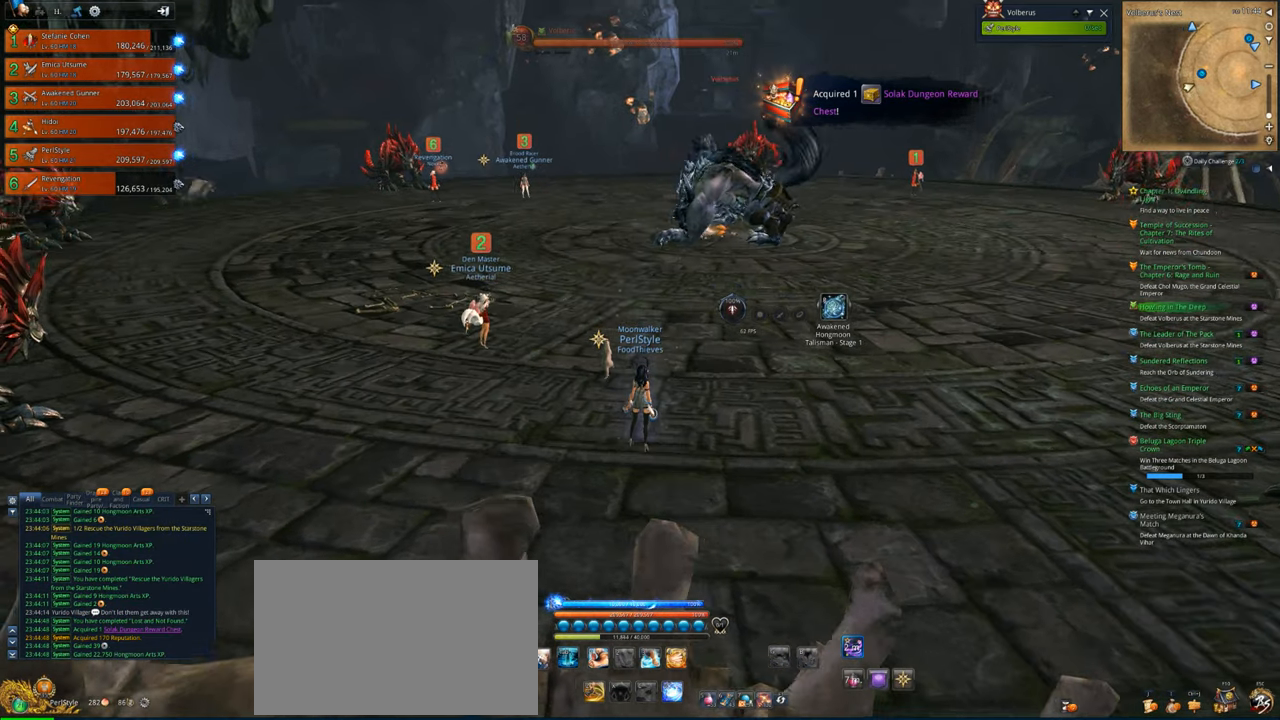
{"keys": [], "mouse": [], "mouse_move": "still", "events": []}
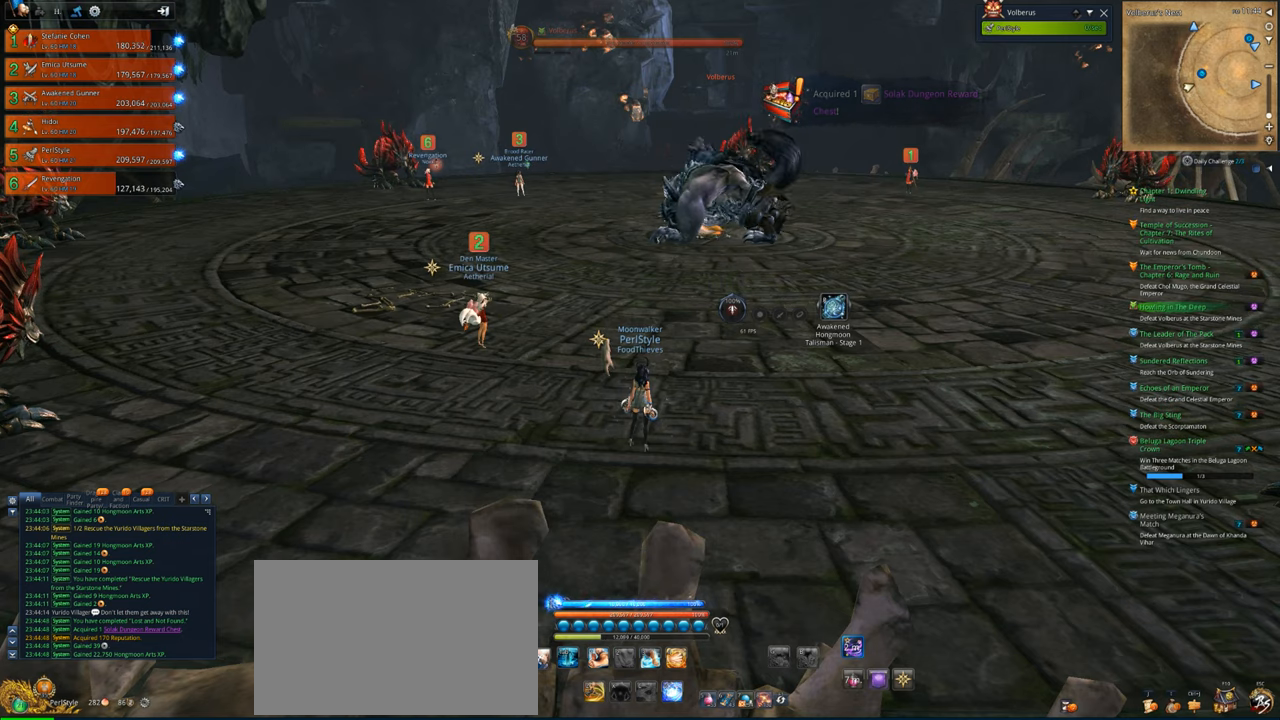
{"keys": ["d"], "mouse": [], "mouse_move": "still", "events": [[300, "d", "down"]]}
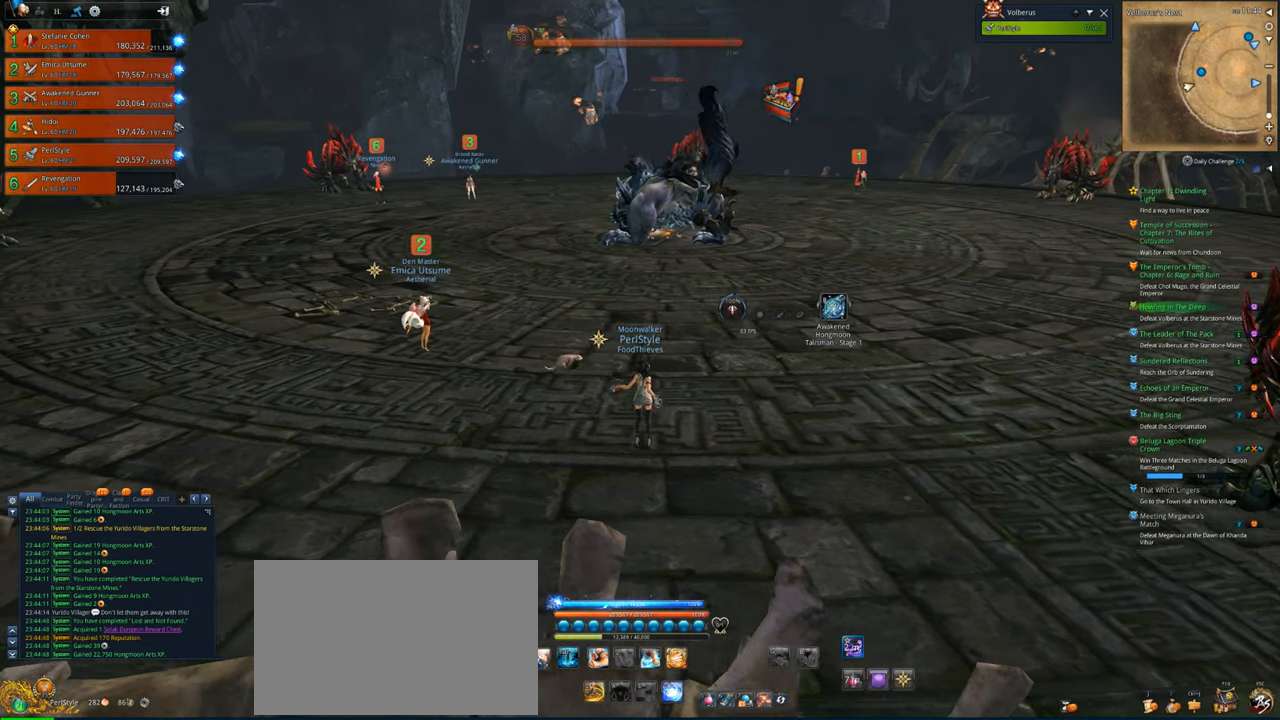
{"keys": ["d"], "mouse": [], "mouse_move": "still", "events": []}
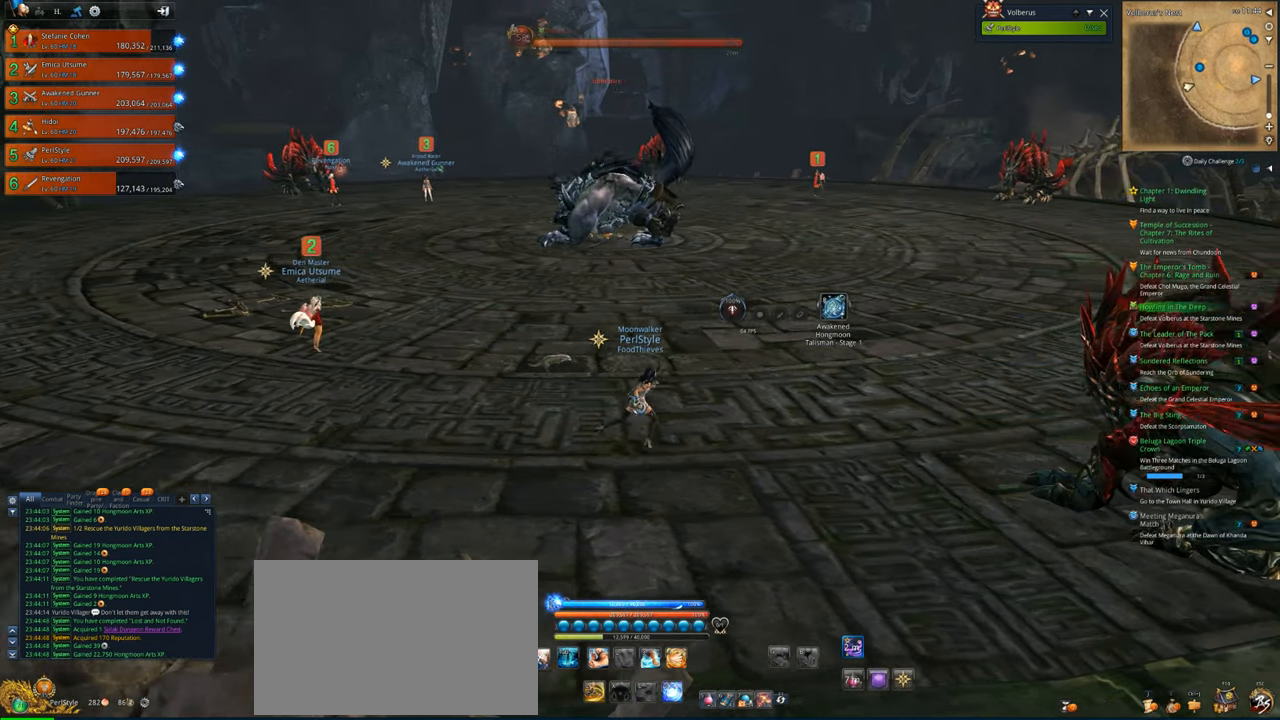
{"keys": [], "mouse": [], "mouse_move": "still", "events": [[133, "w", "down"], [267, "d", "up"], [500, "w", "up"]]}
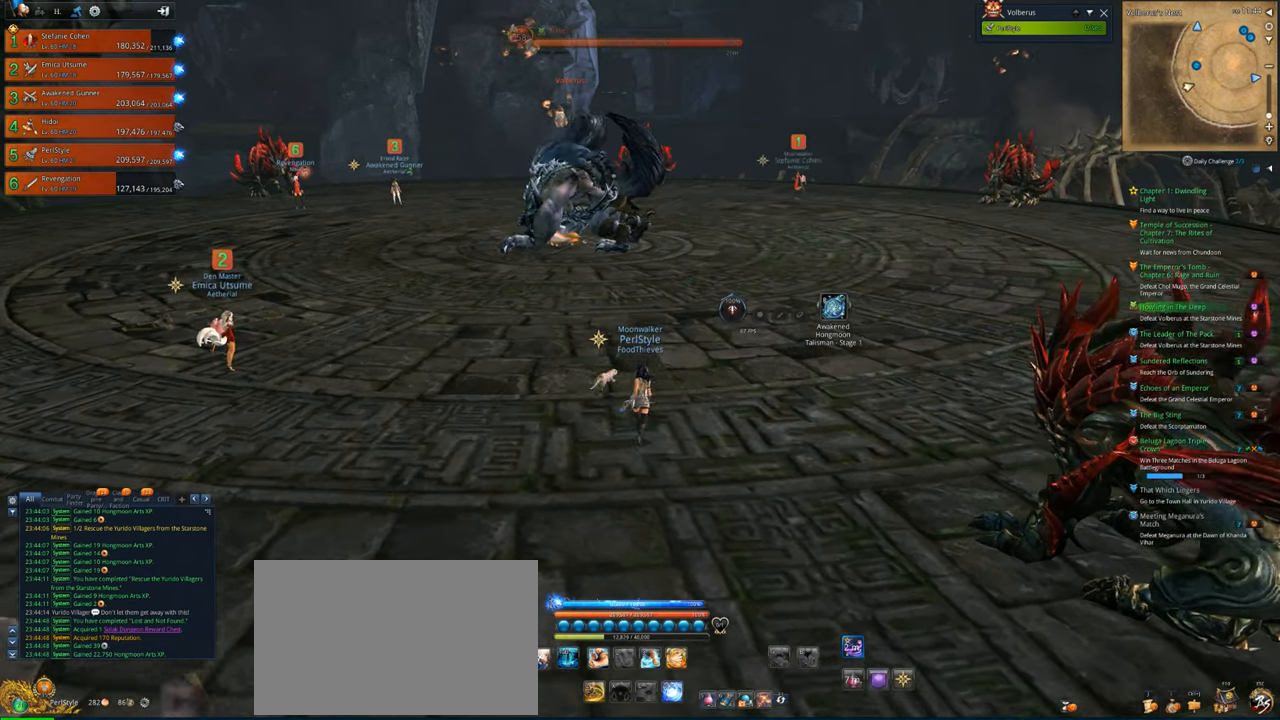
{"keys": ["alt"], "mouse": [], "mouse_move": "left", "events": [[100, "alt", "down"]]}
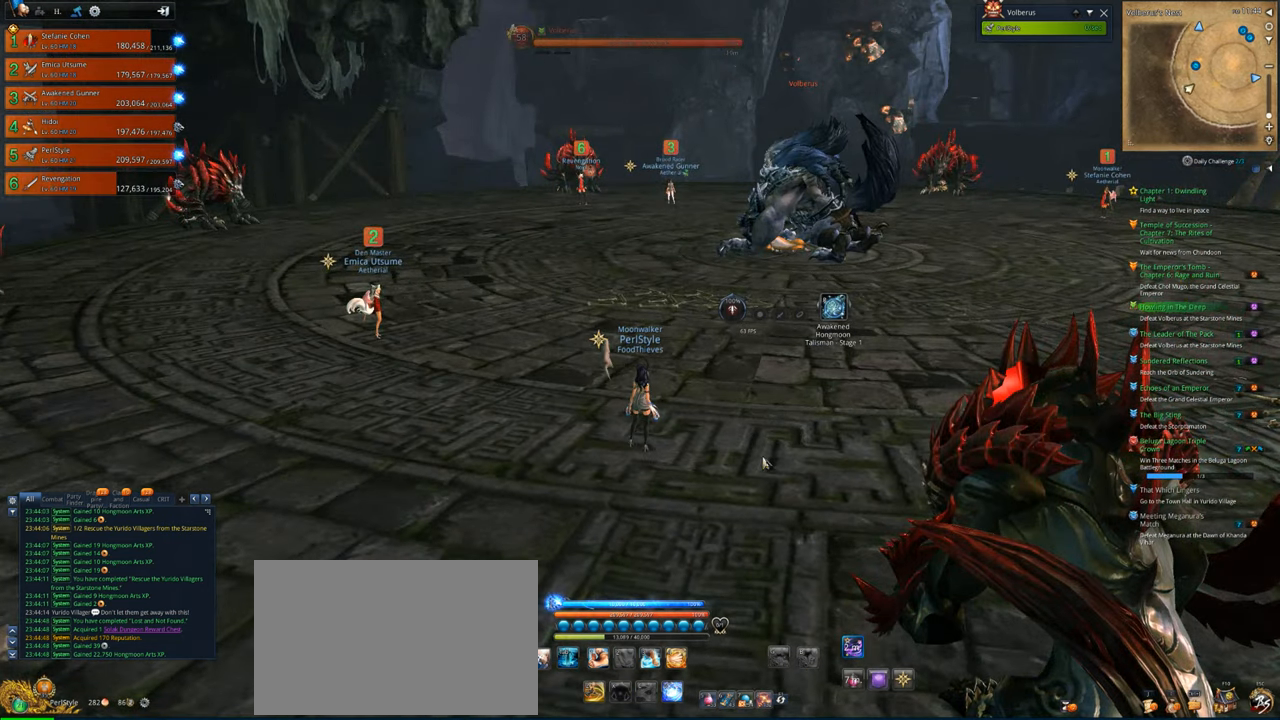
{"keys": ["alt"], "mouse": [], "mouse_move": "left", "events": []}
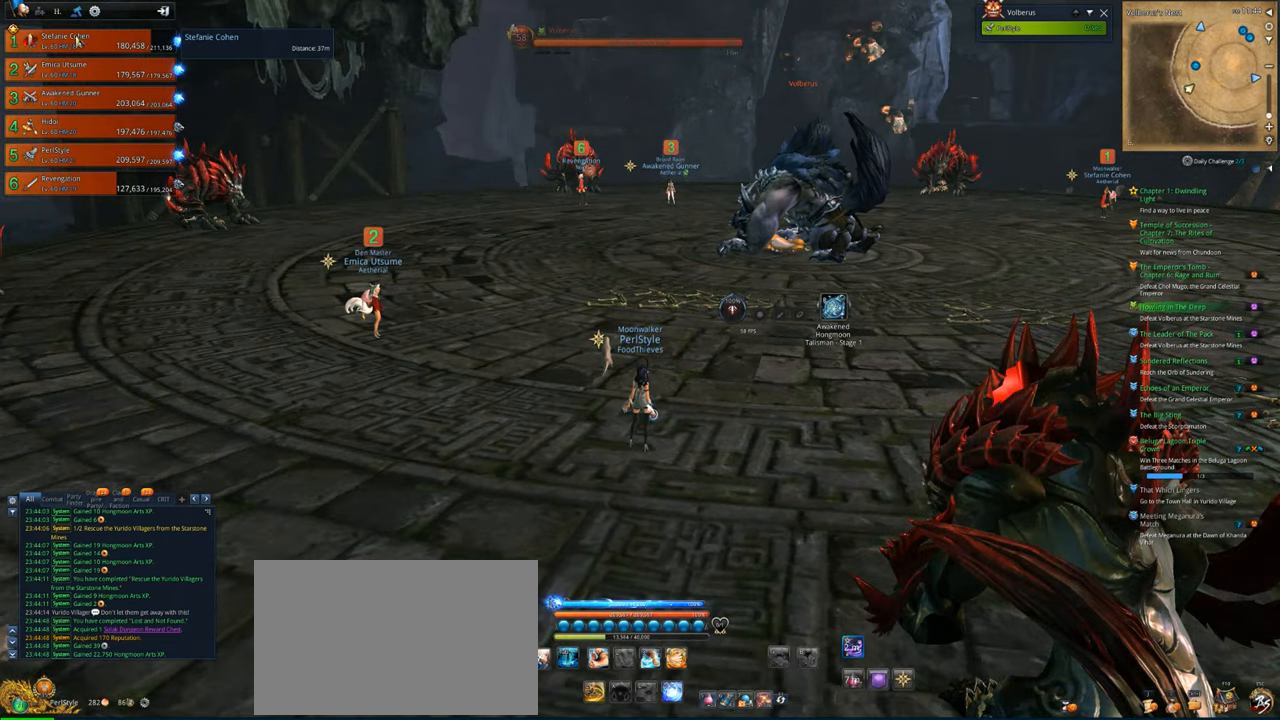
{"keys": ["alt"], "mouse": [], "mouse_move": "still", "events": []}
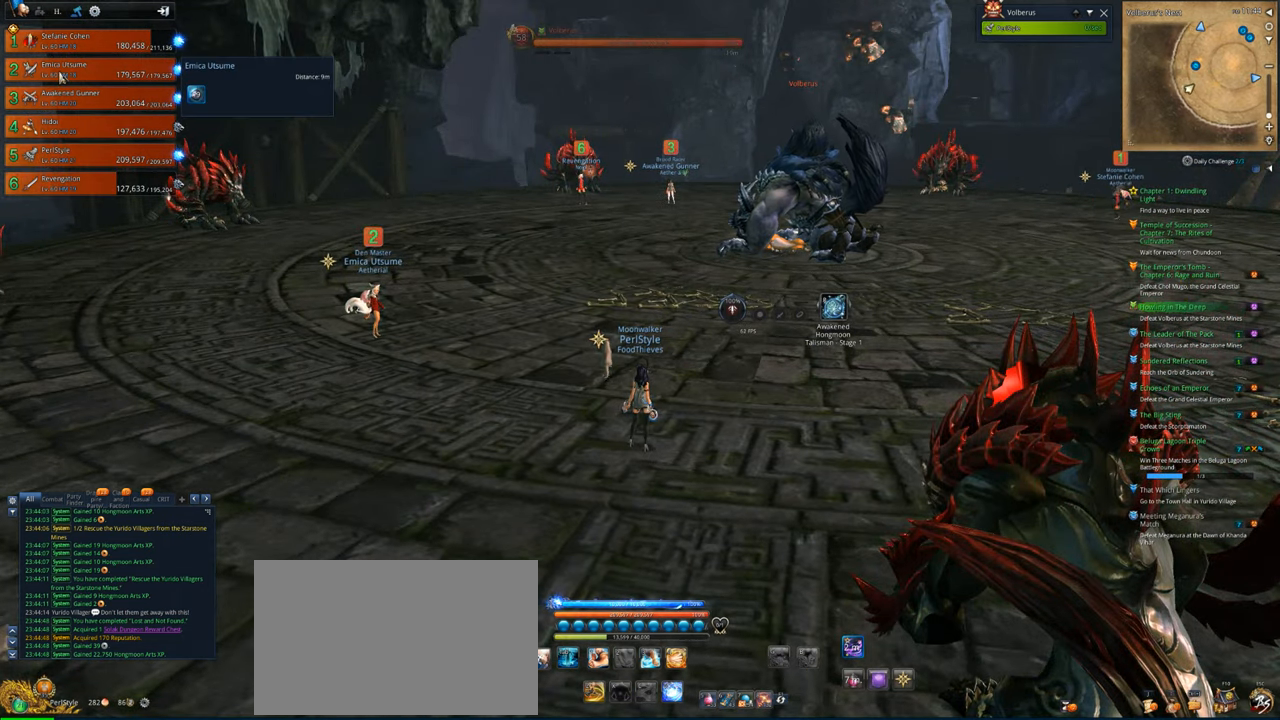
{"keys": ["alt"], "mouse": [], "mouse_move": "down", "events": []}
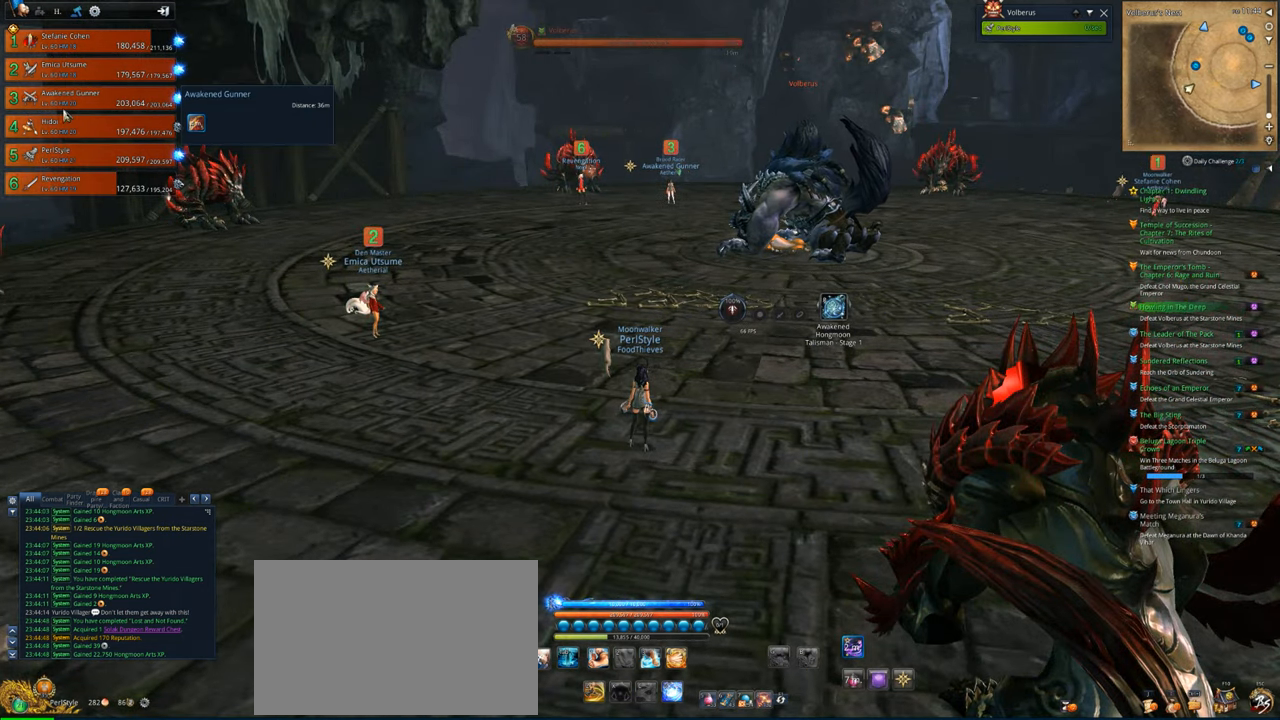
{"keys": ["alt"], "mouse": [], "mouse_move": "still", "events": [[400, "mouse_right", "down"], [500, "mouse_right", "up"]]}